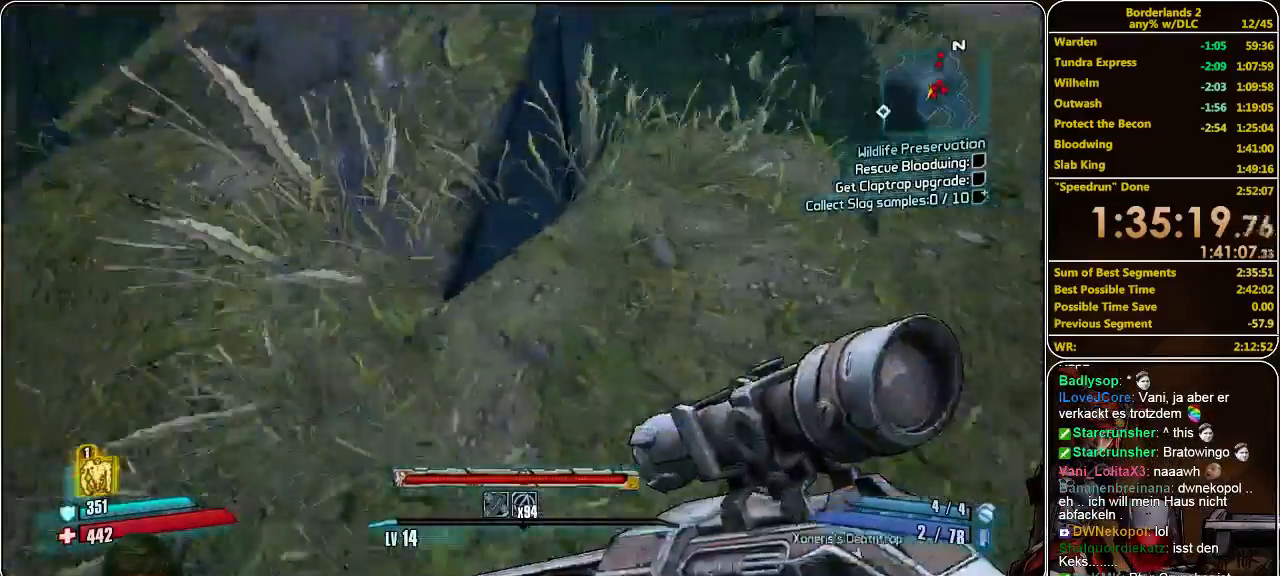
Gameplay with keyboard and mouse; each line is a JSON object with the keys and mouse buttons held at the frame after it. "events" lists presses ("down") and releases ("up") of "a", "alt", "c", "ctrl", "d", "e", "f", "q", "r", "s", "shift", "space", "tab", "v", "w", "x", "z", "mouse_left", "mouse_middle", "mouse_right", "mouse_wheel_up" and "mouse_wheel_down" between this image and that frame as [ms after this image, input, new state], when the widget could be followed in between. "mouse_left", "mouse_middle", "mouse_right", "mouse_wheel_up", "mouse_wheel_down" = the "left", "middle", "right", "wheel_up", "wheel_down" buttons of the "mouse" list. No other keys are recorded. Mouse movement is not recorded.
{"keys": ["a"], "mouse": ["left"], "events": [[233, "mouse_left", "down"], [300, "mouse_left", "up"], [333, "w", "up"], [367, "mouse_left", "down"], [367, "shift", "up"], [433, "mouse_left", "up"], [500, "mouse_left", "down"]]}
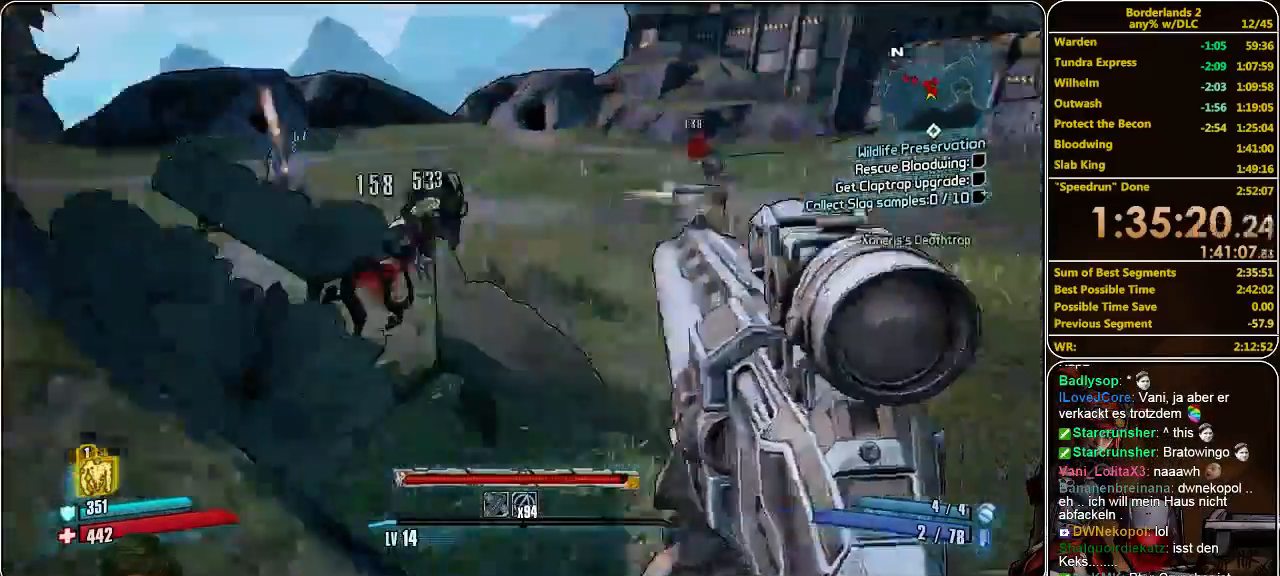
{"keys": ["a", "s"], "mouse": ["left"], "events": [[100, "mouse_left", "up"], [133, "mouse_left", "down"], [233, "mouse_left", "up"], [300, "mouse_left", "down"], [300, "s", "down"], [400, "mouse_left", "up"], [433, "mouse_left", "down"]]}
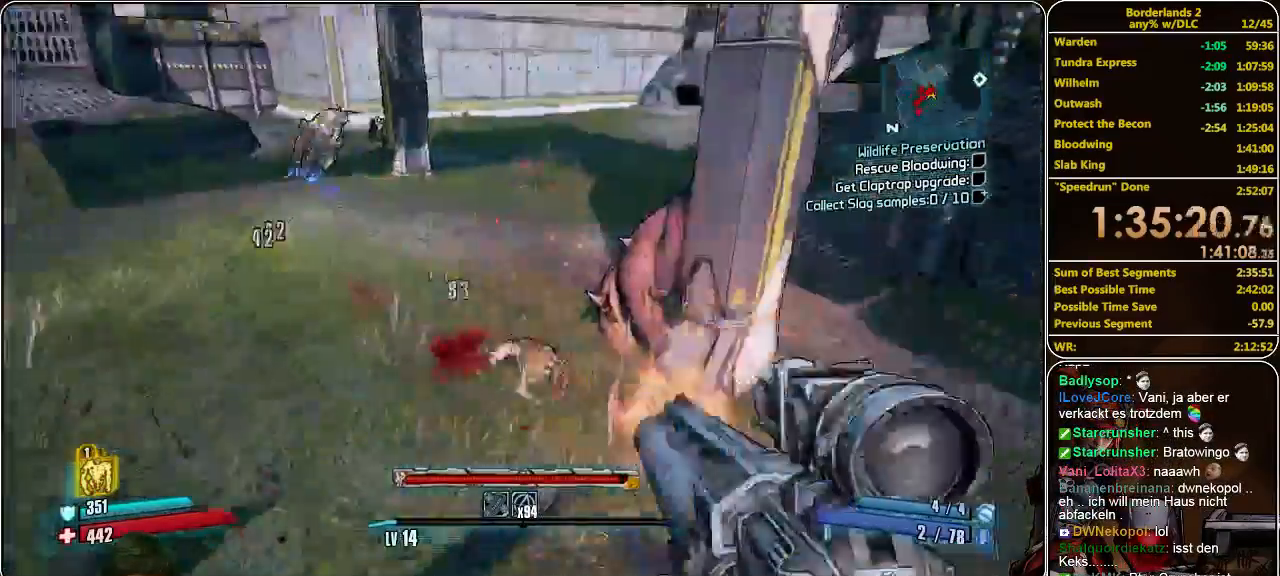
{"keys": ["s"], "mouse": ["left"], "events": [[33, "a", "up"], [33, "mouse_left", "up"], [67, "mouse_left", "down"], [167, "mouse_left", "up"], [200, "mouse_left", "down"], [300, "mouse_left", "up"], [333, "mouse_left", "down"], [400, "mouse_left", "up"], [500, "mouse_left", "down"]]}
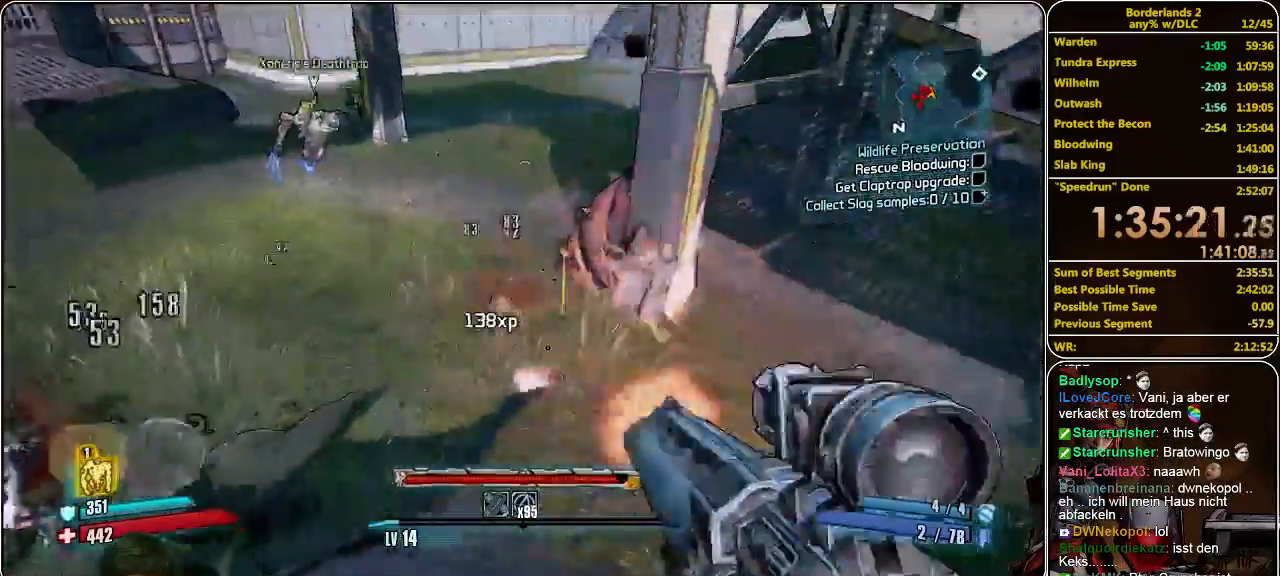
{"keys": [], "mouse": ["left"], "events": [[100, "mouse_left", "up"], [133, "mouse_left", "down"], [200, "mouse_left", "up"], [267, "mouse_left", "down"], [367, "mouse_left", "up"], [400, "mouse_left", "down"], [433, "s", "up"]]}
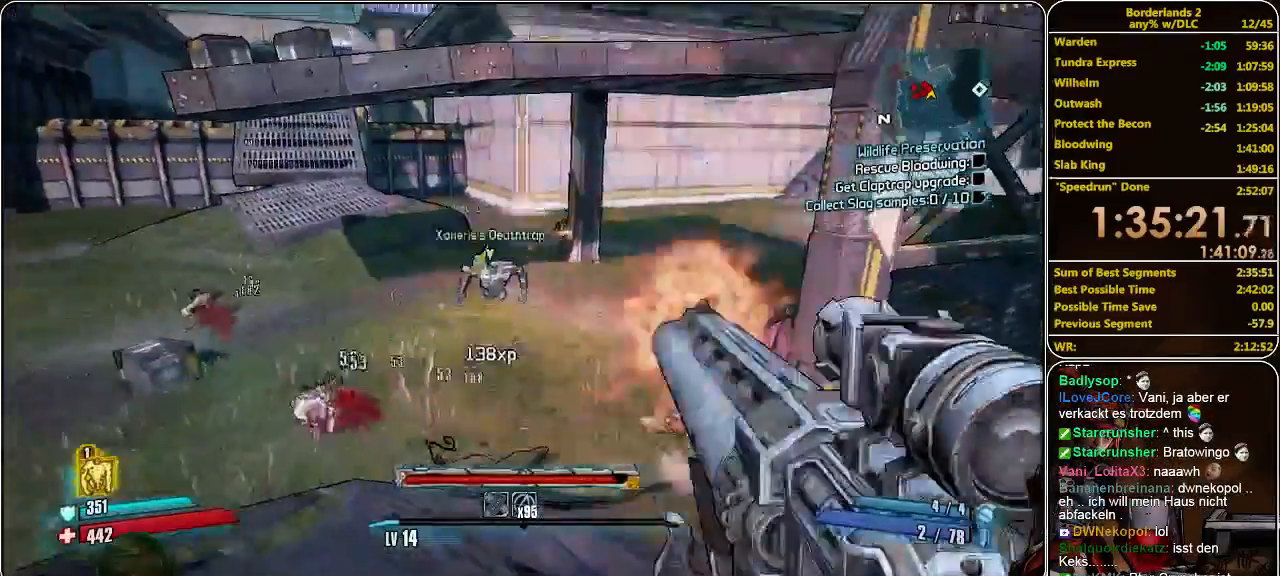
{"keys": ["d", "w"], "mouse": ["left"], "events": [[33, "mouse_left", "up"], [67, "mouse_left", "down"], [167, "d", "down"], [167, "mouse_left", "up"], [167, "w", "down"], [200, "mouse_left", "down"], [300, "mouse_left", "up"], [333, "mouse_left", "down"], [433, "mouse_left", "up"], [467, "mouse_left", "down"]]}
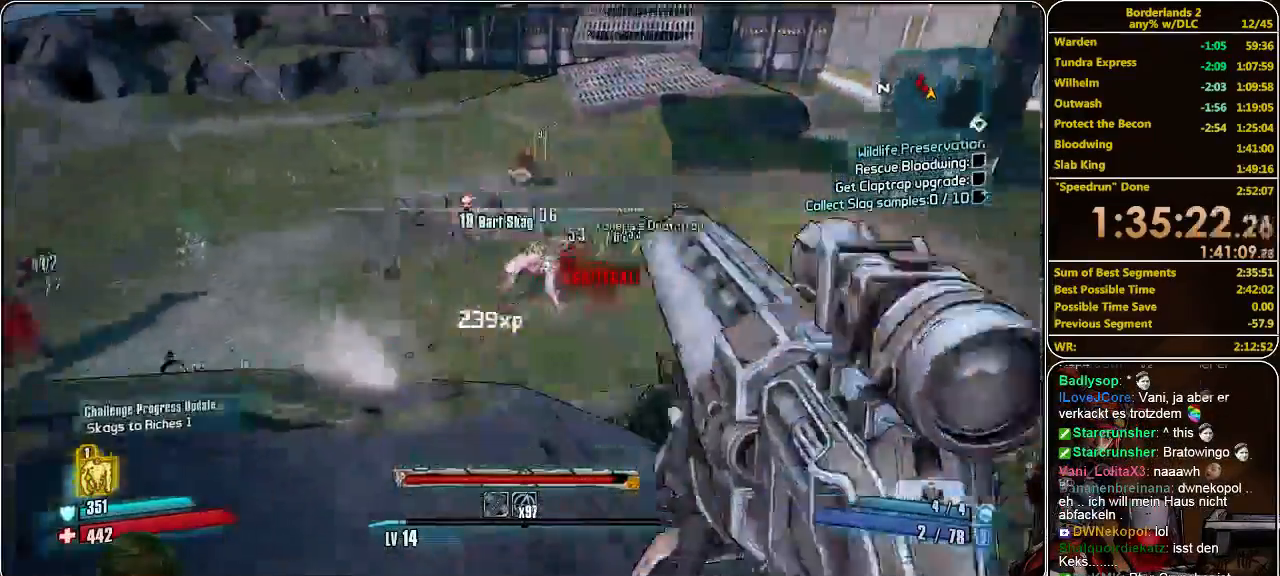
{"keys": ["w"], "mouse": ["left"], "events": [[67, "mouse_left", "up"], [133, "d", "up"], [133, "mouse_left", "down"], [200, "mouse_left", "up"], [267, "a", "down"], [267, "mouse_left", "down"], [467, "a", "up"]]}
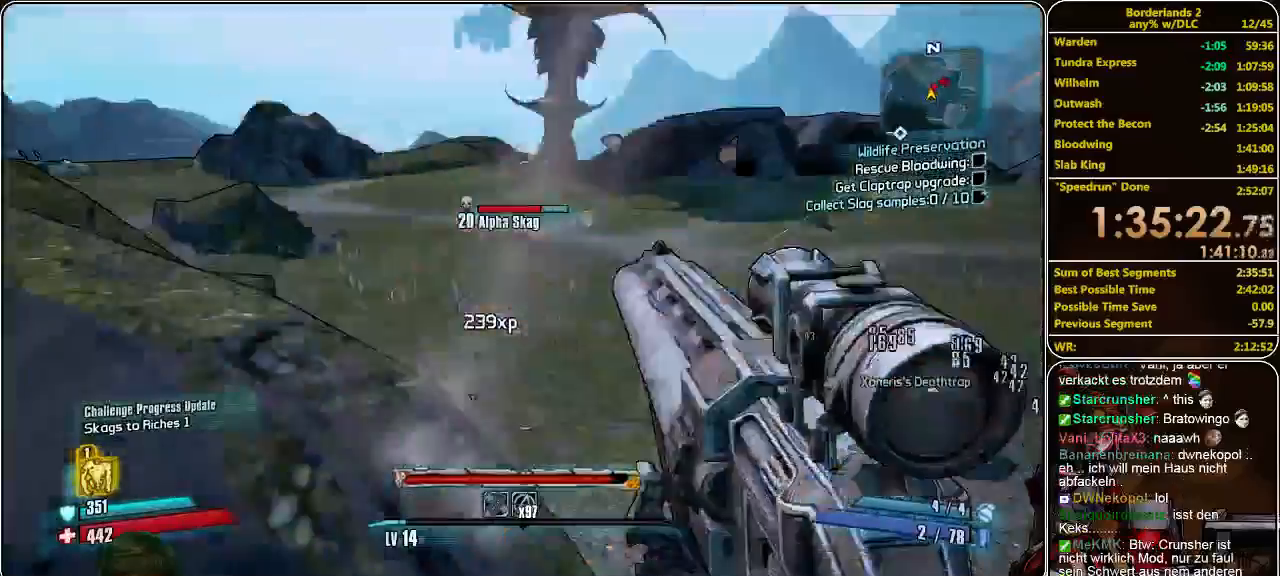
{"keys": ["d", "w"], "mouse": [], "events": [[100, "mouse_left", "up"], [133, "mouse_left", "down"], [200, "mouse_left", "up"], [233, "mouse_left", "down"], [267, "a", "down"], [333, "mouse_left", "up"], [367, "a", "up"], [400, "mouse_left", "down"], [467, "d", "down"], [500, "mouse_left", "up"]]}
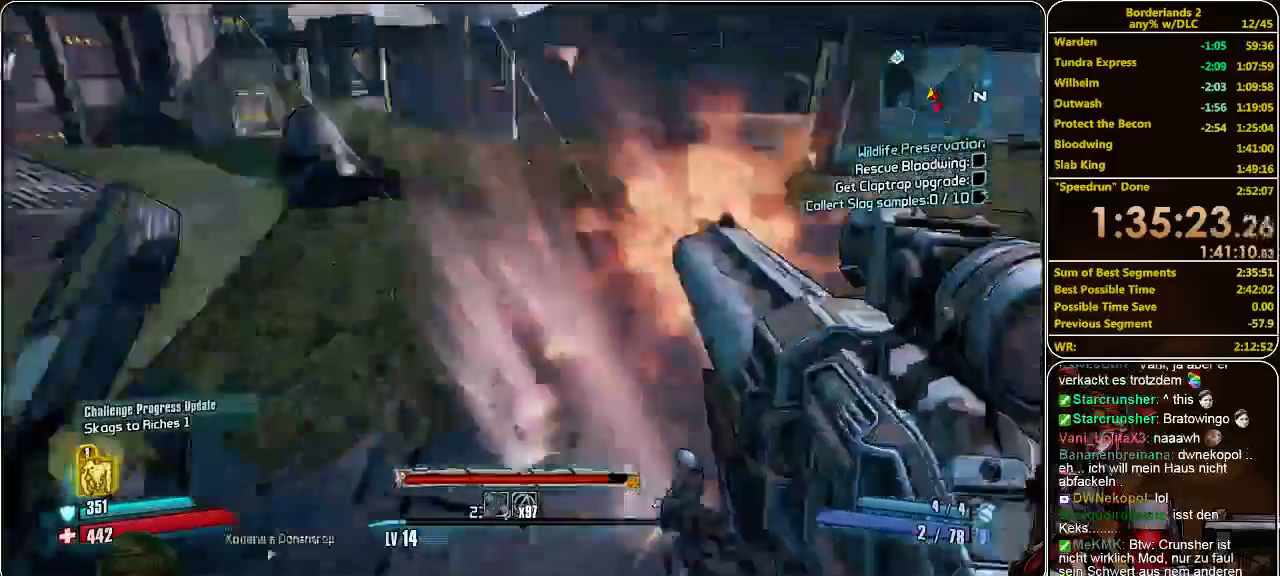
{"keys": ["s"], "mouse": ["left"], "events": [[67, "mouse_left", "down"], [67, "w", "up"], [133, "mouse_left", "up"], [233, "mouse_left", "down"], [300, "mouse_left", "up"], [333, "s", "down"], [367, "mouse_left", "down"], [433, "d", "up"], [467, "mouse_left", "up"], [500, "mouse_left", "down"]]}
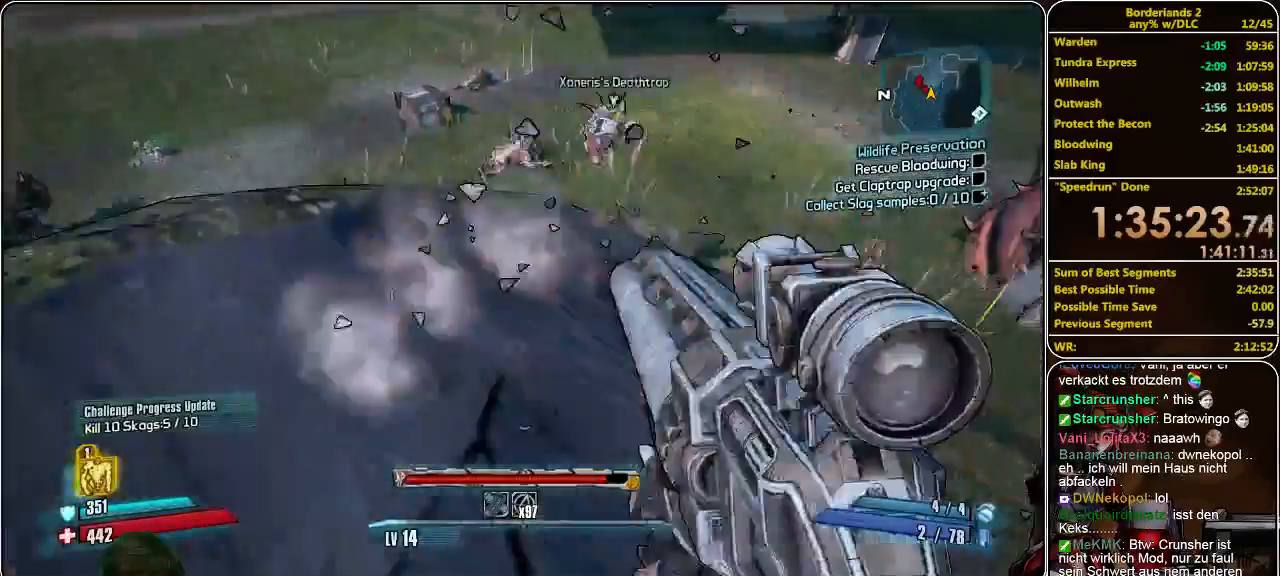
{"keys": ["w"], "mouse": [], "events": [[67, "mouse_left", "up"], [200, "mouse_left", "down"], [267, "mouse_left", "up"], [300, "s", "up"], [333, "mouse_left", "down"], [400, "d", "down"], [400, "w", "down"], [433, "d", "up"], [433, "mouse_left", "up"]]}
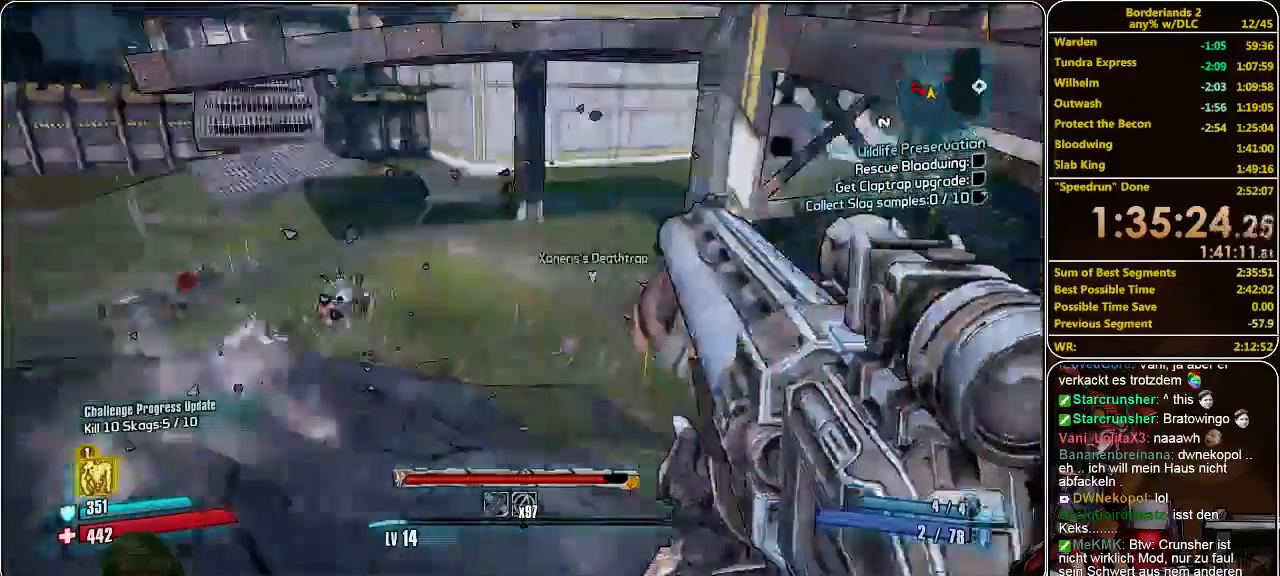
{"keys": ["d", "shift", "w"], "mouse": [], "events": [[33, "shift", "down"], [467, "d", "down"]]}
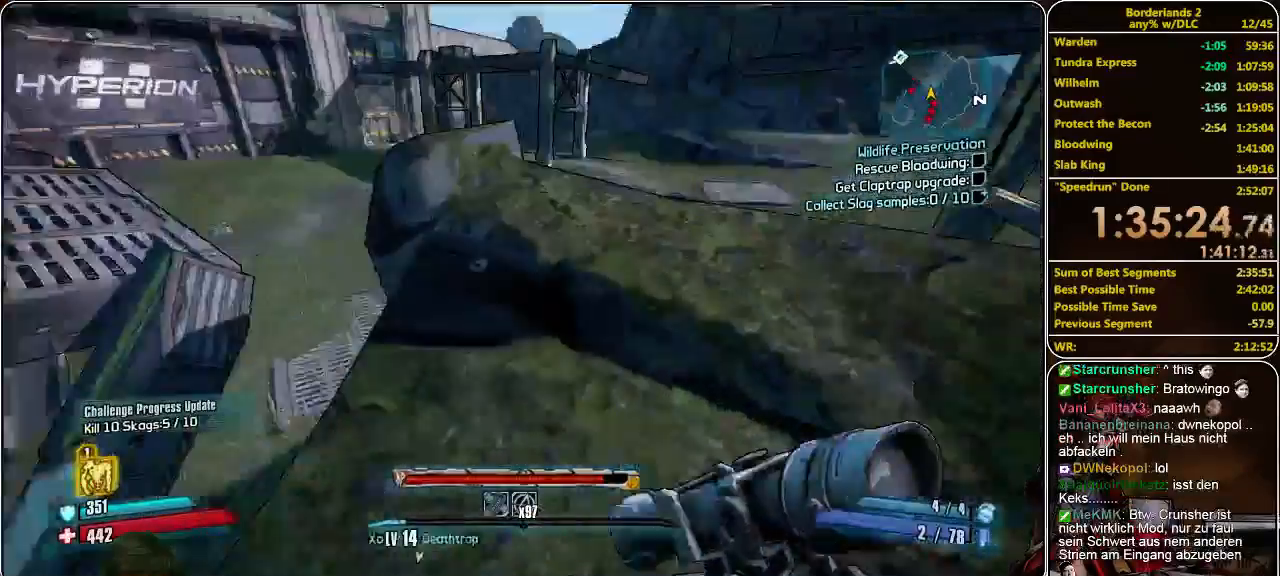
{"keys": ["a", "shift", "w"], "mouse": [], "events": [[100, "d", "up"], [333, "a", "down"]]}
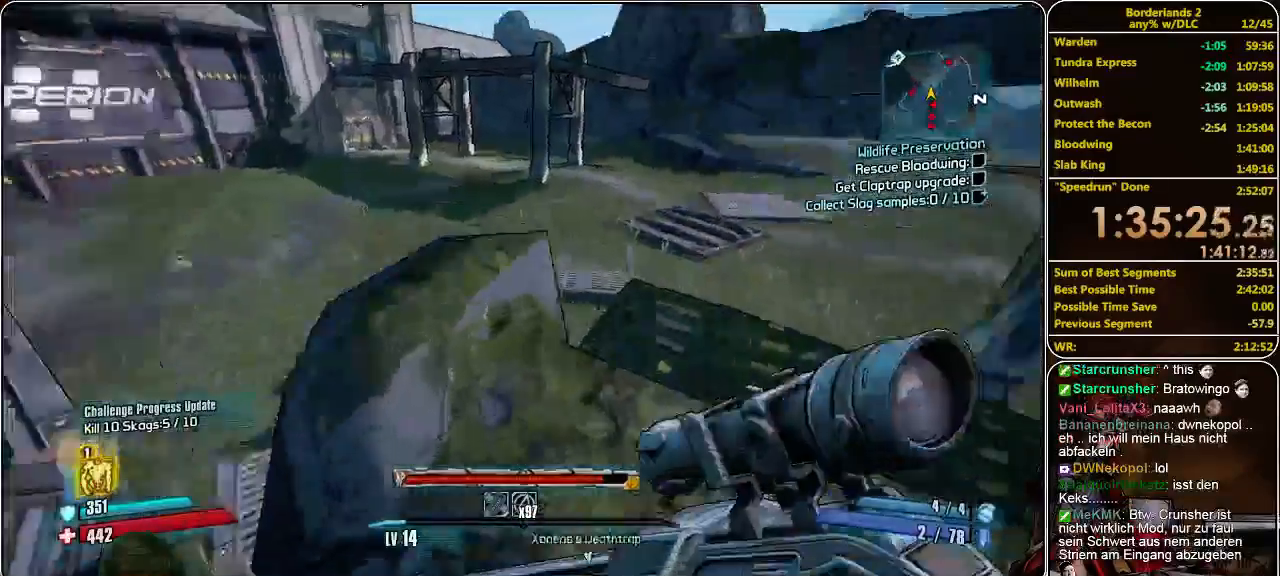
{"keys": ["shift", "w"], "mouse": [], "events": [[333, "a", "up"]]}
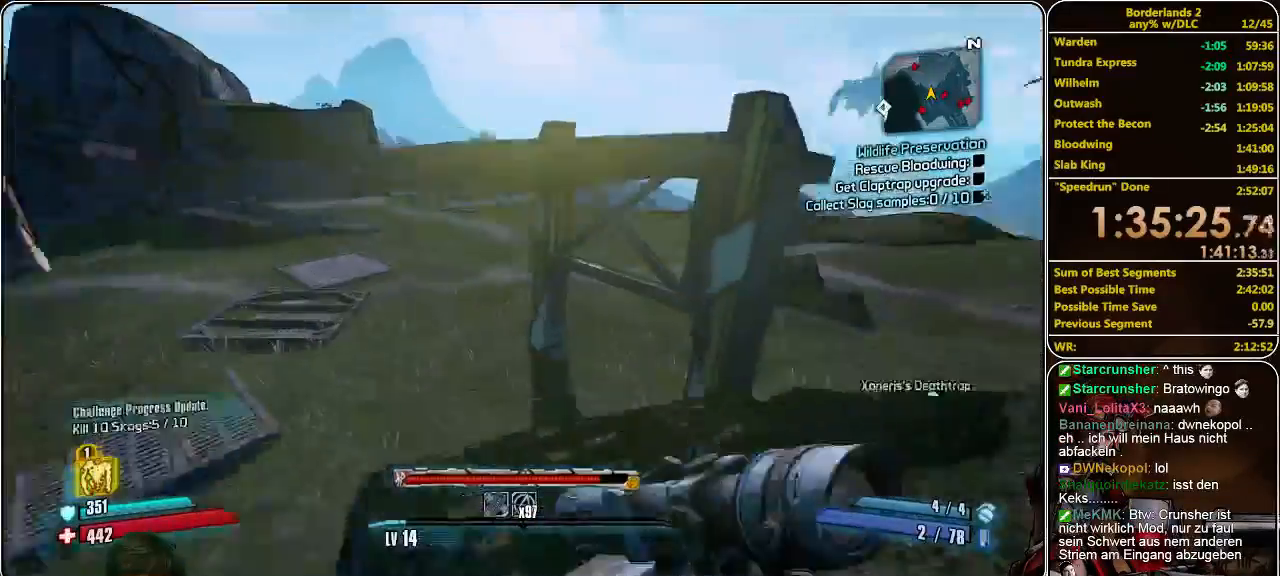
{"keys": ["shift", "w"], "mouse": [], "events": [[100, "space", "down"], [233, "space", "up"]]}
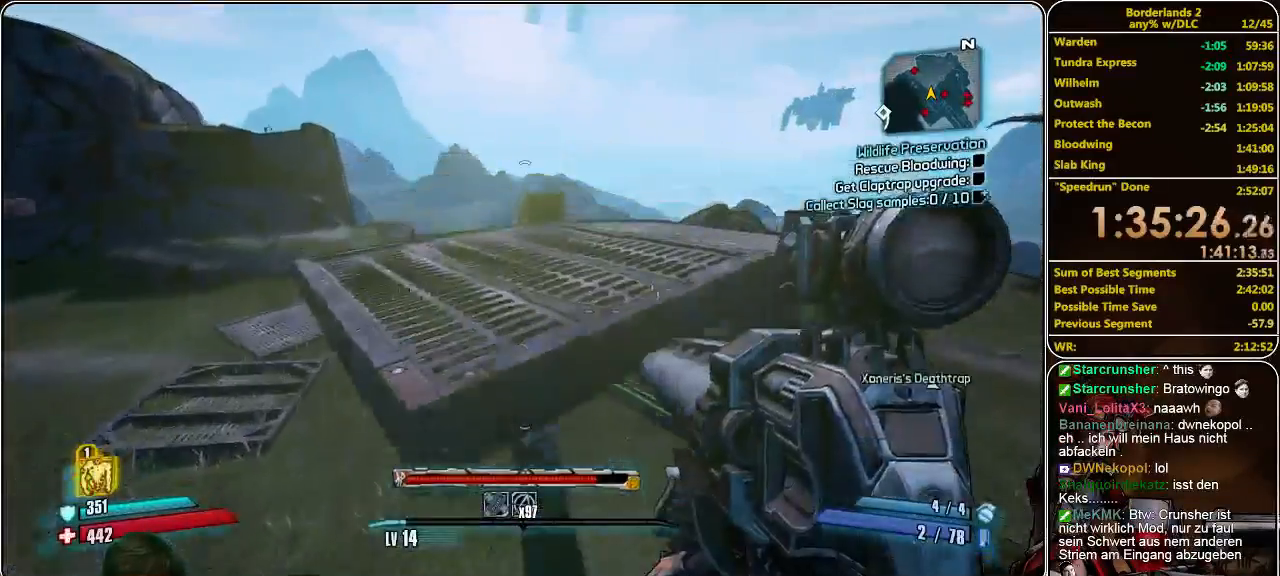
{"keys": ["d", "shift", "w"], "mouse": [], "events": [[467, "d", "down"]]}
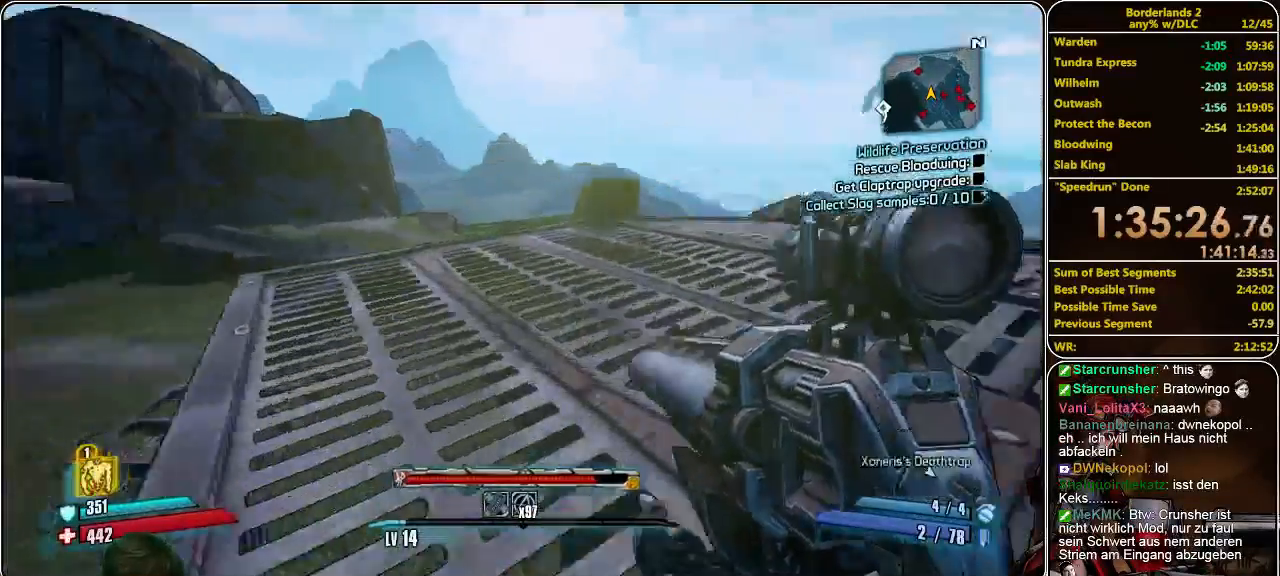
{"keys": ["shift", "w"], "mouse": [], "events": [[500, "d", "up"]]}
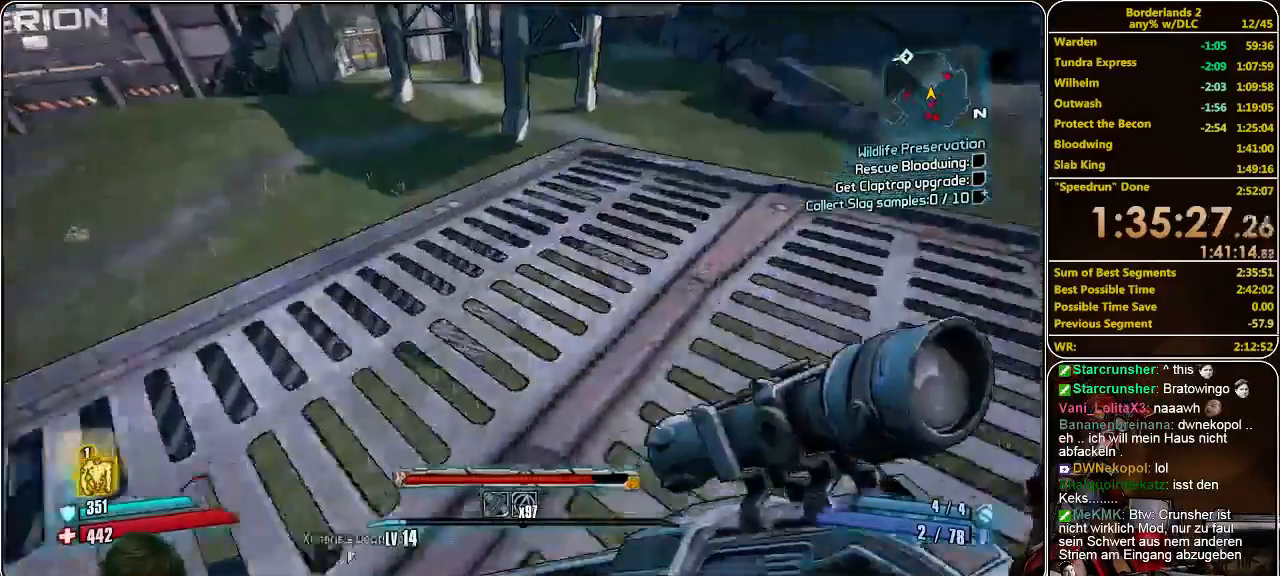
{"keys": ["w"], "mouse": [], "events": [[267, "d", "down"], [467, "d", "up"], [500, "shift", "up"]]}
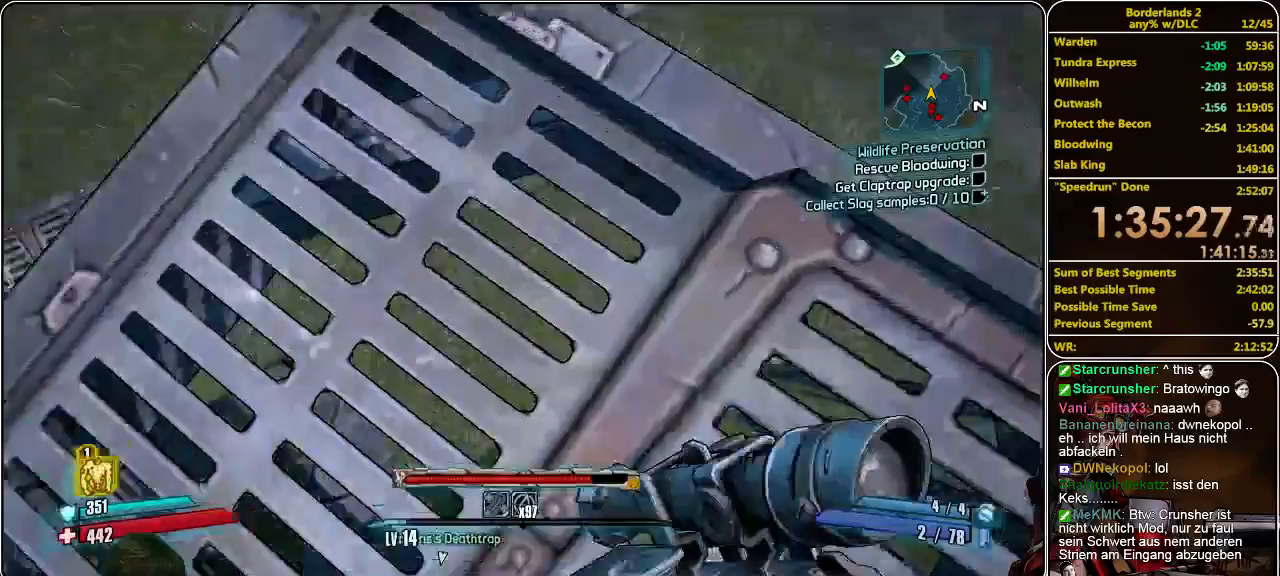
{"keys": [], "mouse": [], "events": [[33, "w", "up"], [167, "d", "down"], [267, "d", "up"], [267, "w", "down"], [300, "w", "up"]]}
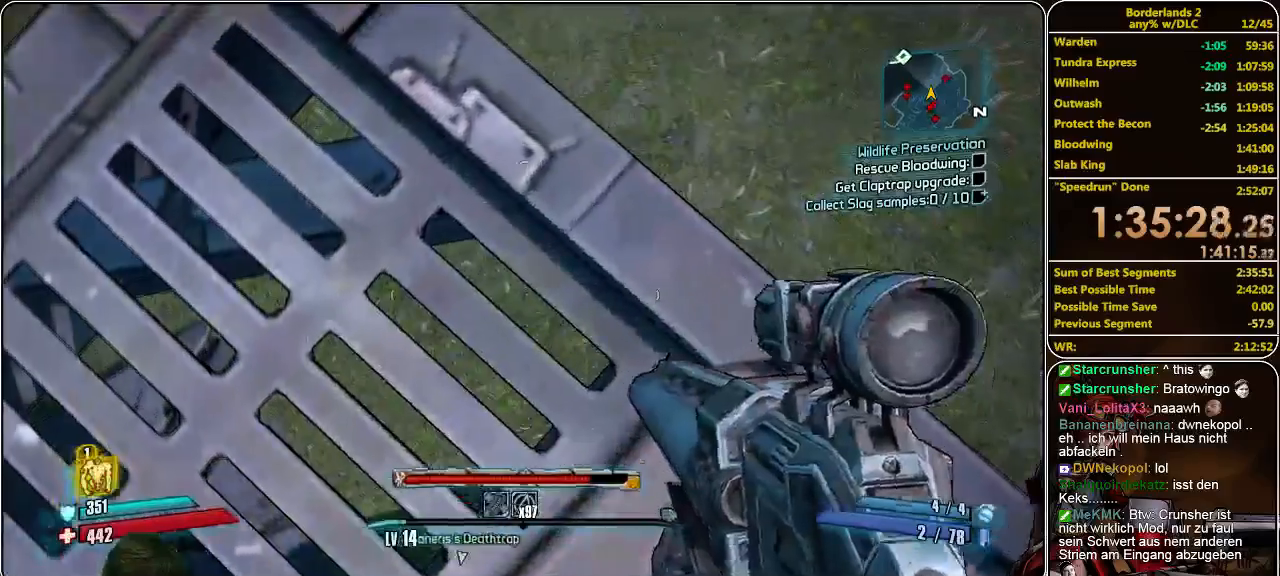
{"keys": [], "mouse": [], "events": [[300, "w", "down"], [367, "w", "up"]]}
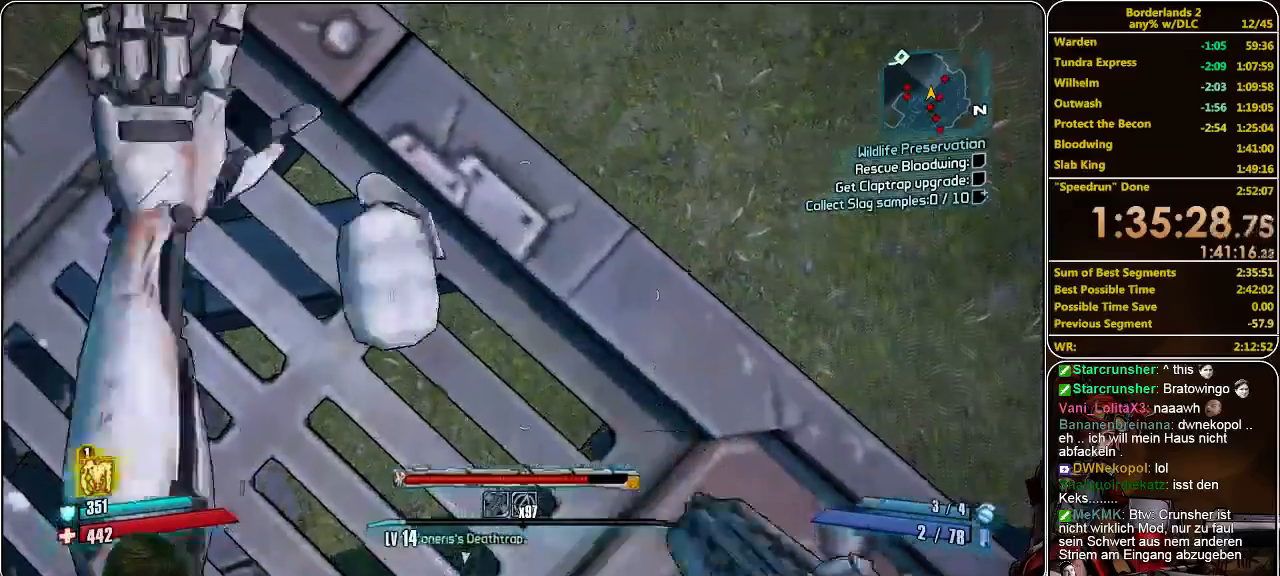
{"keys": ["s"], "mouse": [], "events": [[33, "s", "down"], [133, "a", "down"], [367, "a", "up"], [400, "a", "down"], [500, "a", "up"]]}
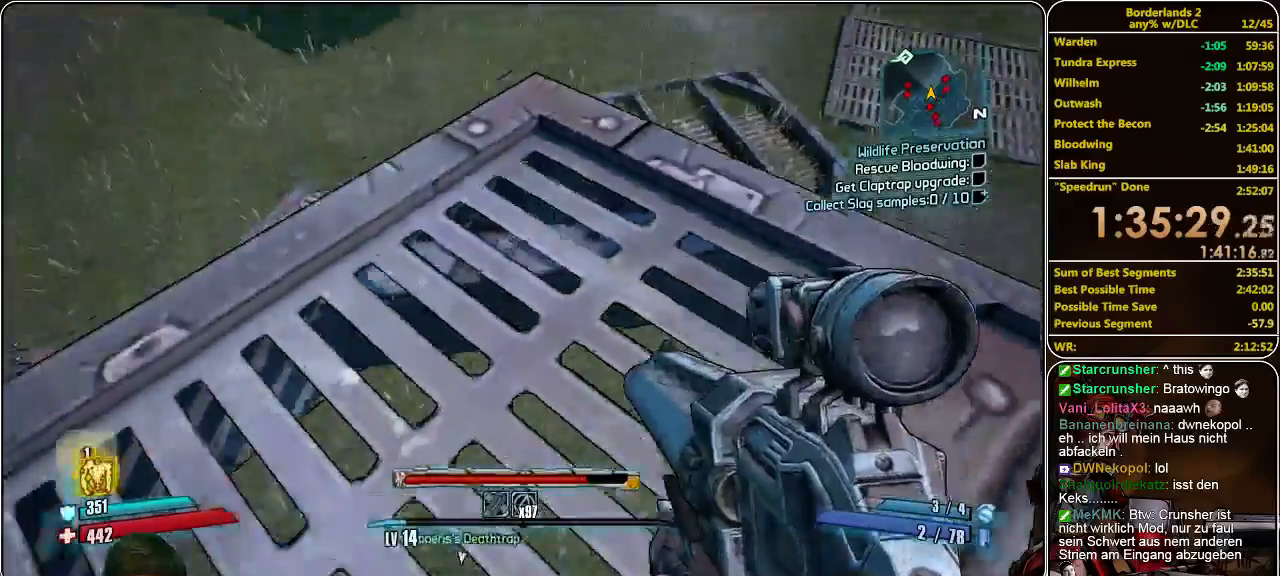
{"keys": ["shift", "w"], "mouse": [], "events": [[133, "d", "down"], [233, "d", "up"], [233, "s", "up"], [400, "w", "down"], [500, "shift", "down"]]}
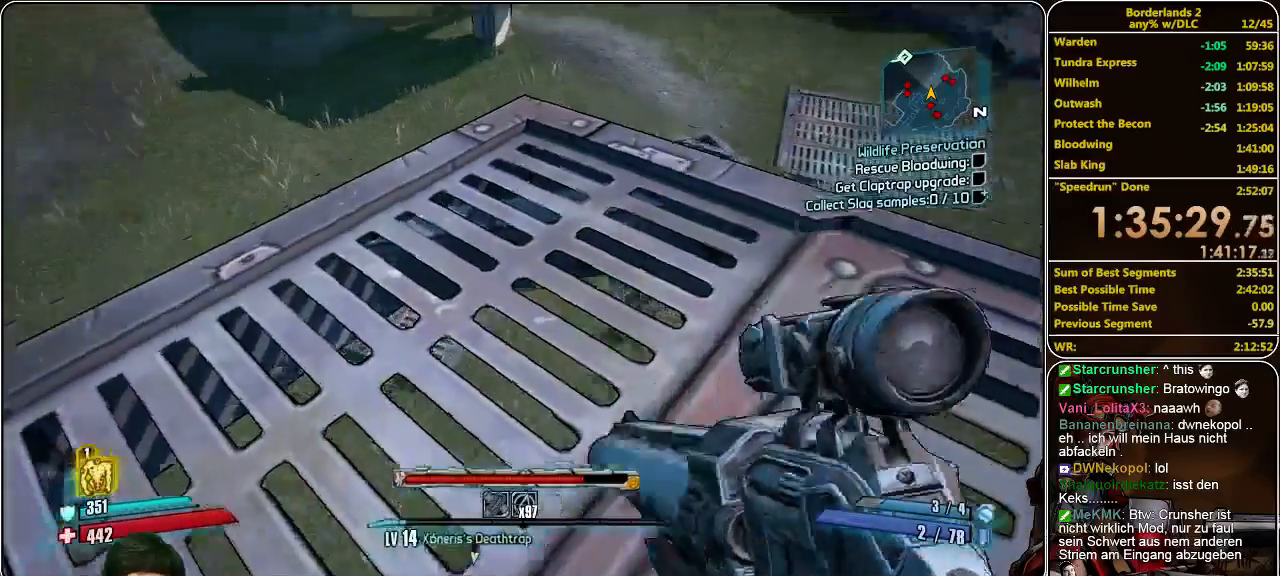
{"keys": ["shift", "w"], "mouse": [], "events": []}
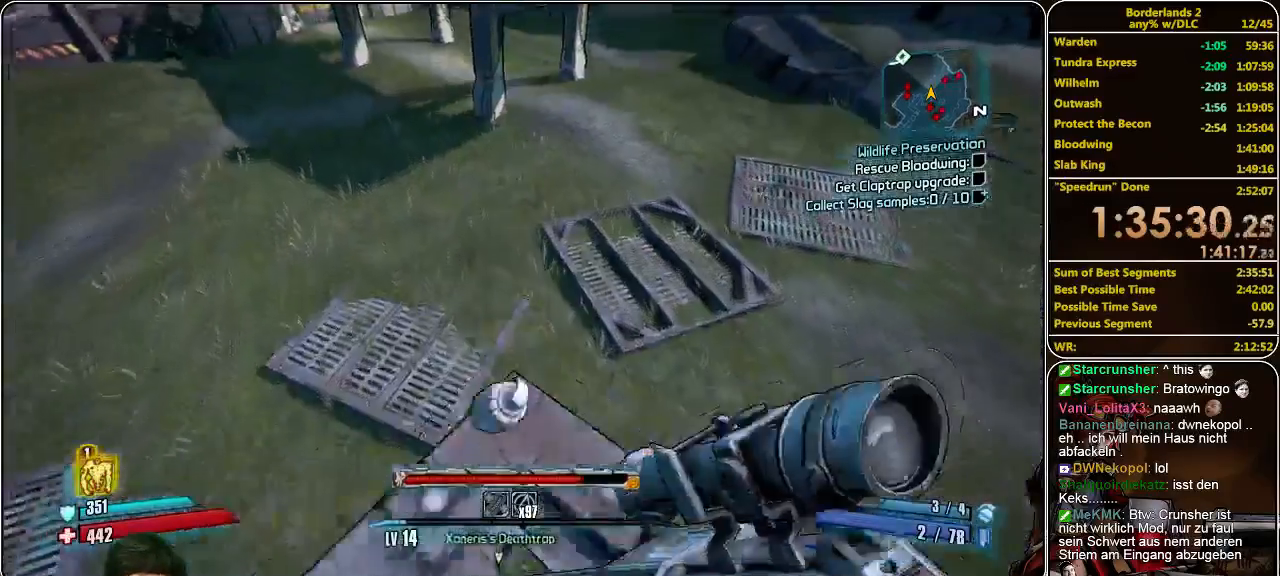
{"keys": ["shift", "w"], "mouse": [], "events": [[100, "space", "down"], [267, "space", "up"]]}
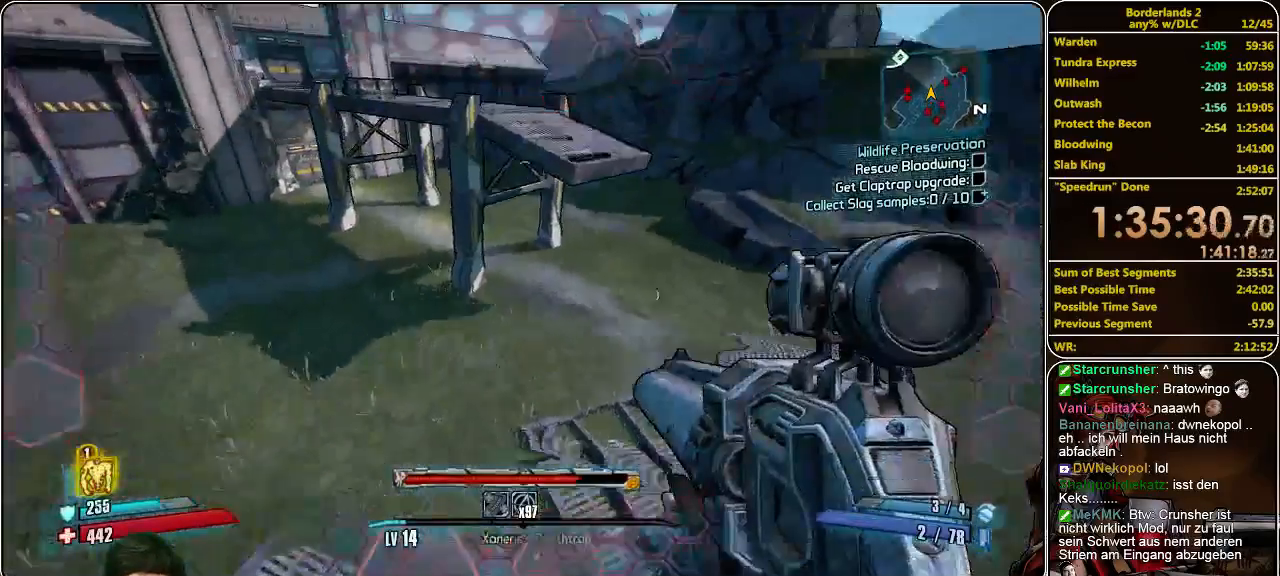
{"keys": ["d", "shift", "w"], "mouse": [], "events": [[500, "d", "down"]]}
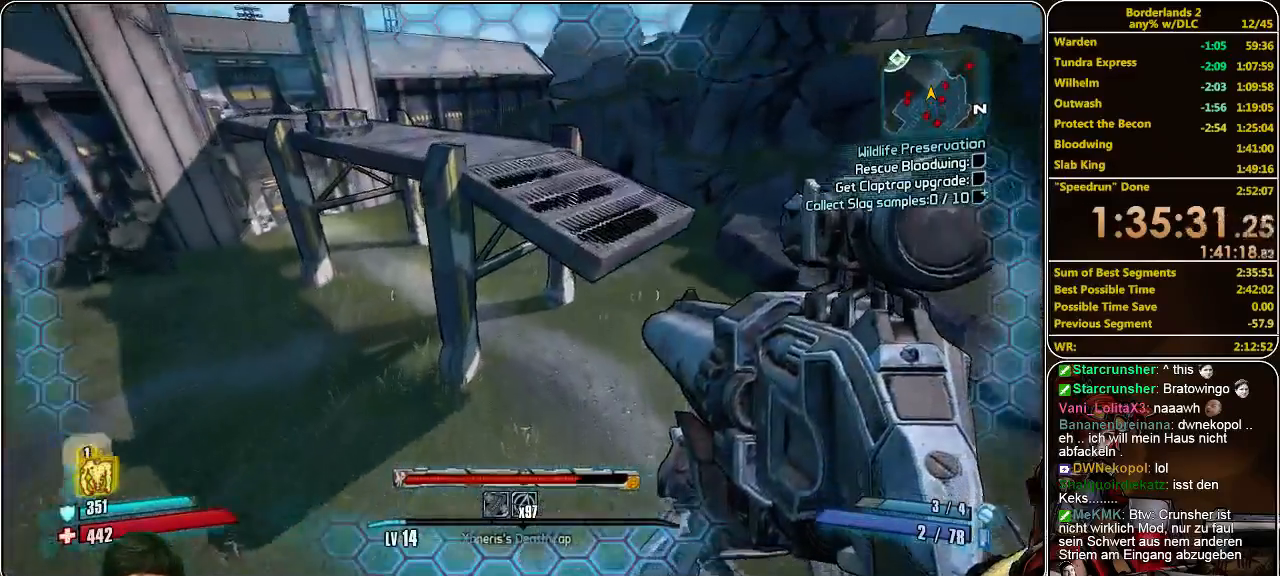
{"keys": ["d", "shift", "w"], "mouse": [], "events": []}
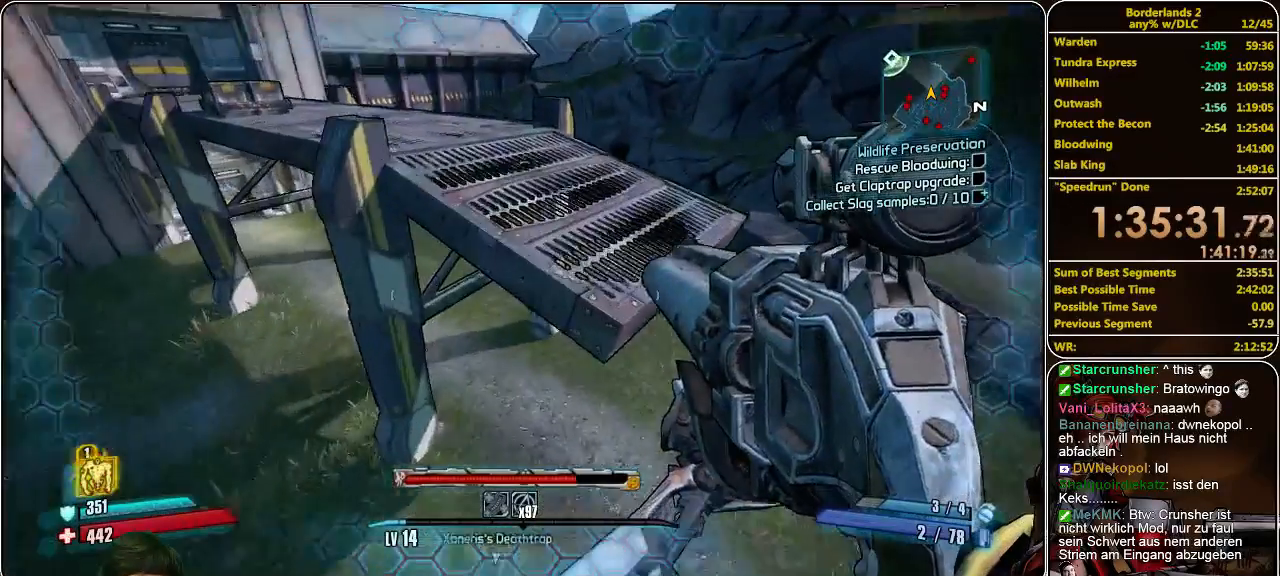
{"keys": ["shift"], "mouse": [], "events": [[267, "d", "up"], [500, "w", "up"]]}
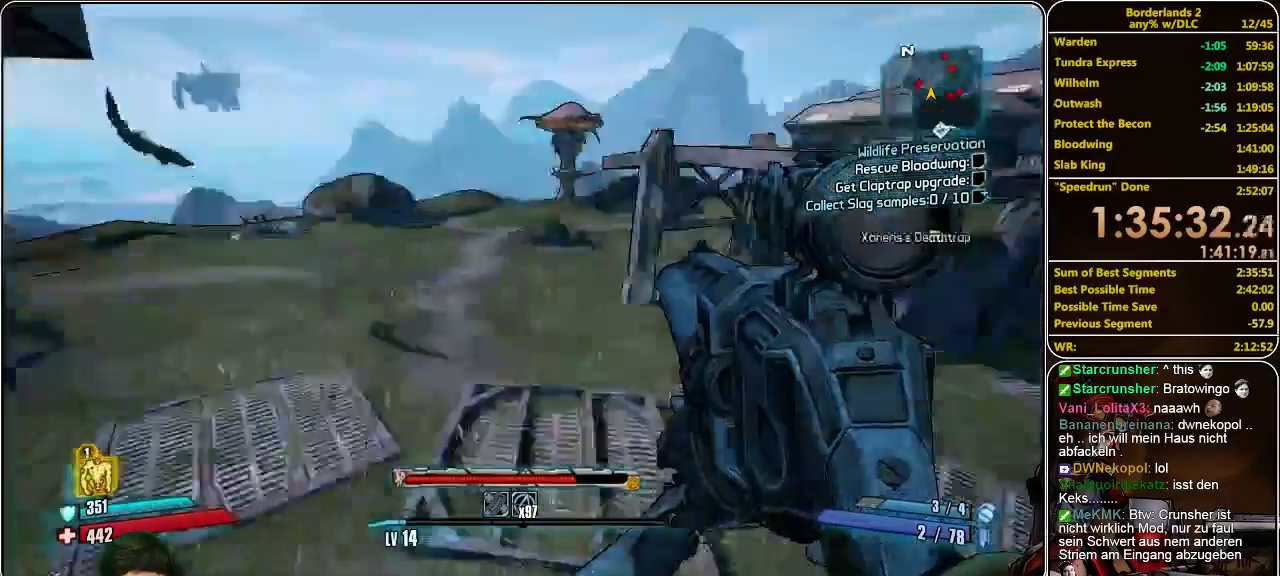
{"keys": ["shift", "w"], "mouse": [], "events": [[67, "shift", "up"], [267, "w", "down"], [367, "shift", "down"]]}
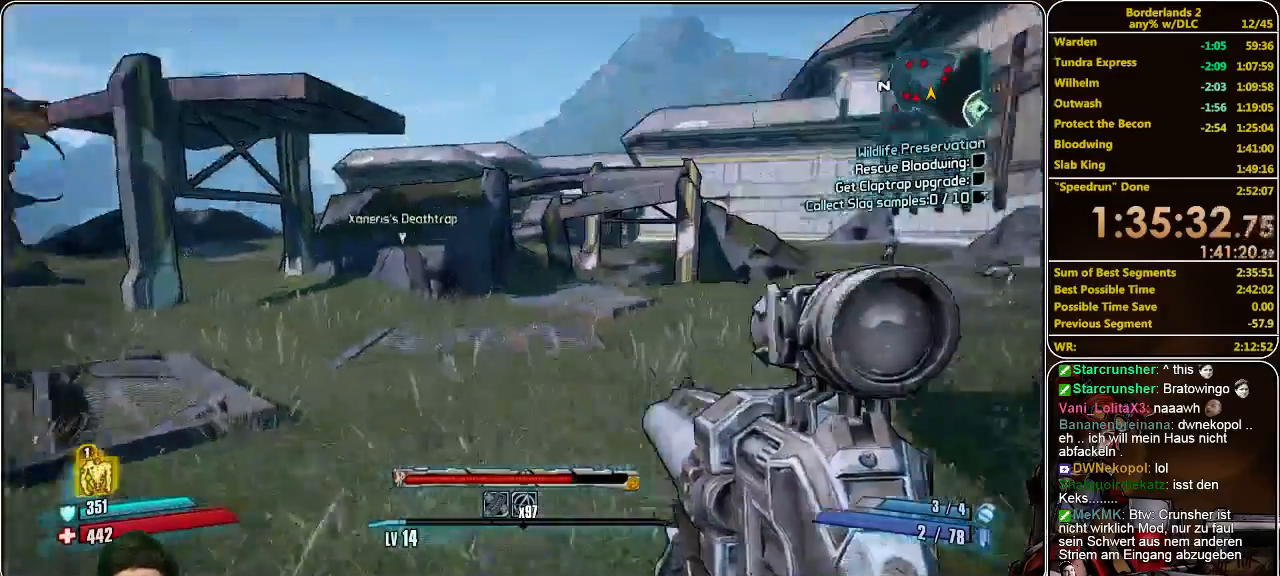
{"keys": ["shift", "w"], "mouse": [], "events": []}
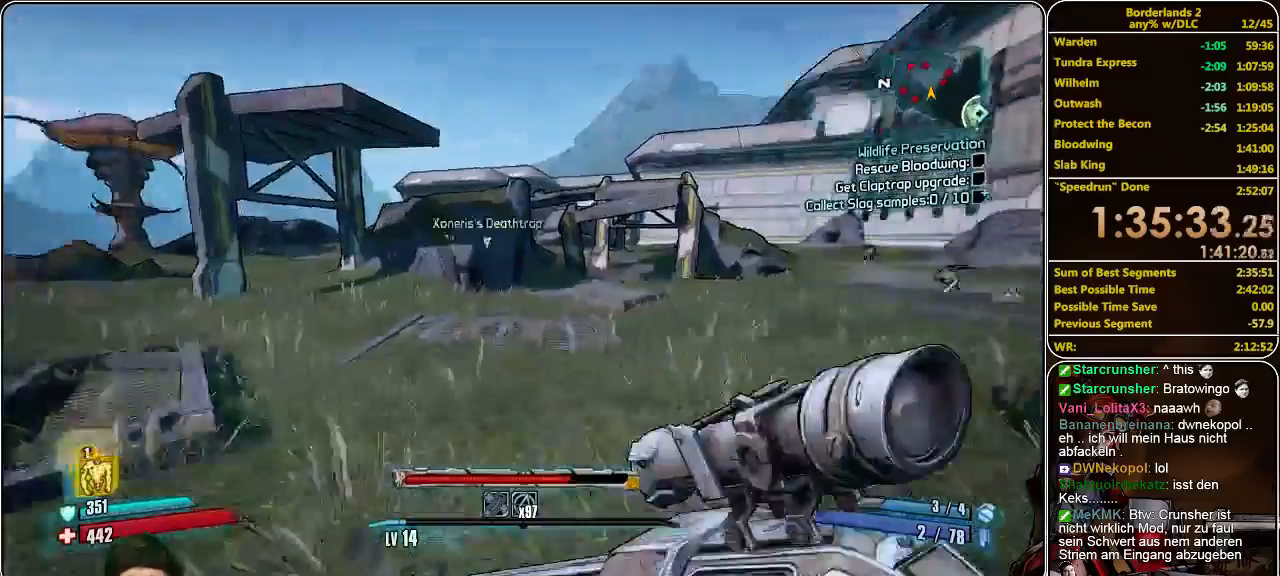
{"keys": ["shift", "space", "w"], "mouse": [], "events": [[500, "space", "down"]]}
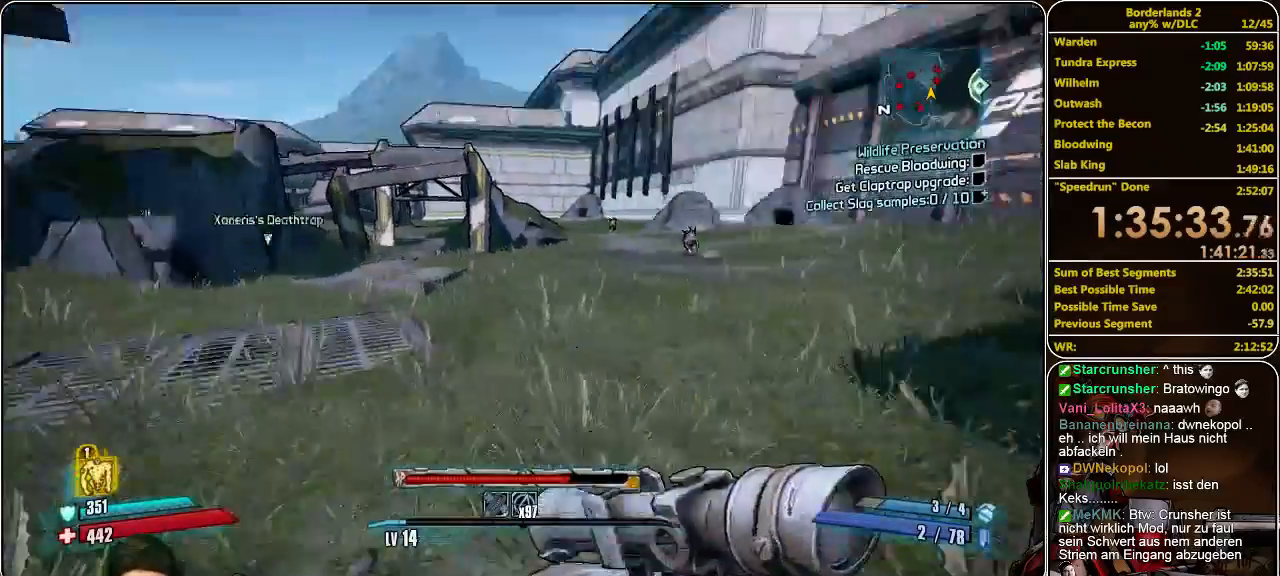
{"keys": ["a", "w"], "mouse": [], "events": [[67, "a", "down"], [100, "mouse_left", "down"], [100, "shift", "up"], [100, "space", "up"], [233, "mouse_left", "up"], [267, "mouse_left", "down"], [333, "mouse_left", "up"], [433, "mouse_left", "down"], [500, "mouse_left", "up"]]}
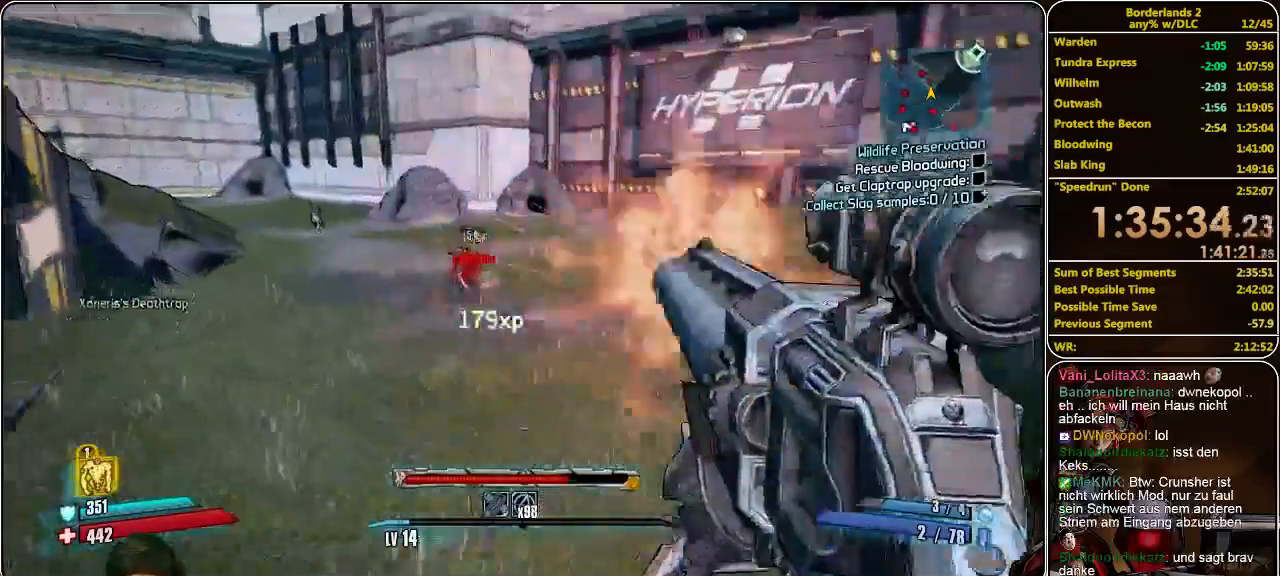
{"keys": ["a", "w"], "mouse": [], "events": [[67, "mouse_left", "down"], [133, "mouse_left", "up"], [200, "mouse_left", "down"], [300, "mouse_left", "up"], [367, "mouse_left", "down"], [467, "mouse_left", "up"]]}